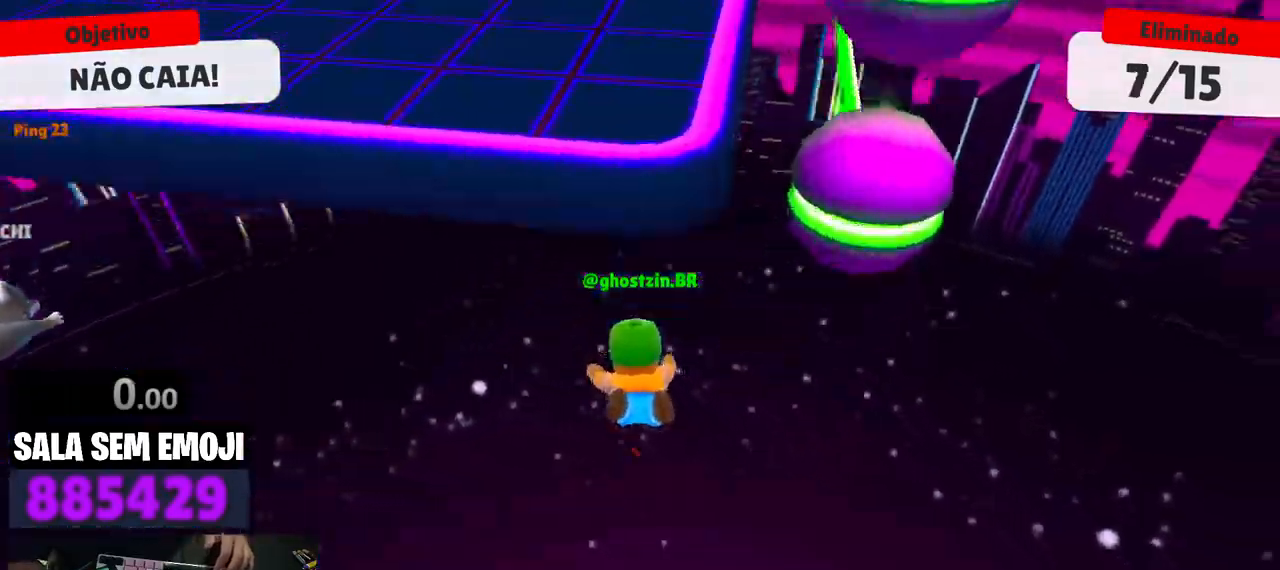
Gameplay with keyboard; each line is a JSON object with the keys held at the frame after it. "events" lists presses ("down") and releases ("up") of "a", "d", "s", "space" and "w" between this image and that frame as [ms after this image, input, new state], when the widget could be followed in between. No other keys are recorded. Mouse input is not recorded.
{"keys": ["d"], "events": [[383, "d", "down"]]}
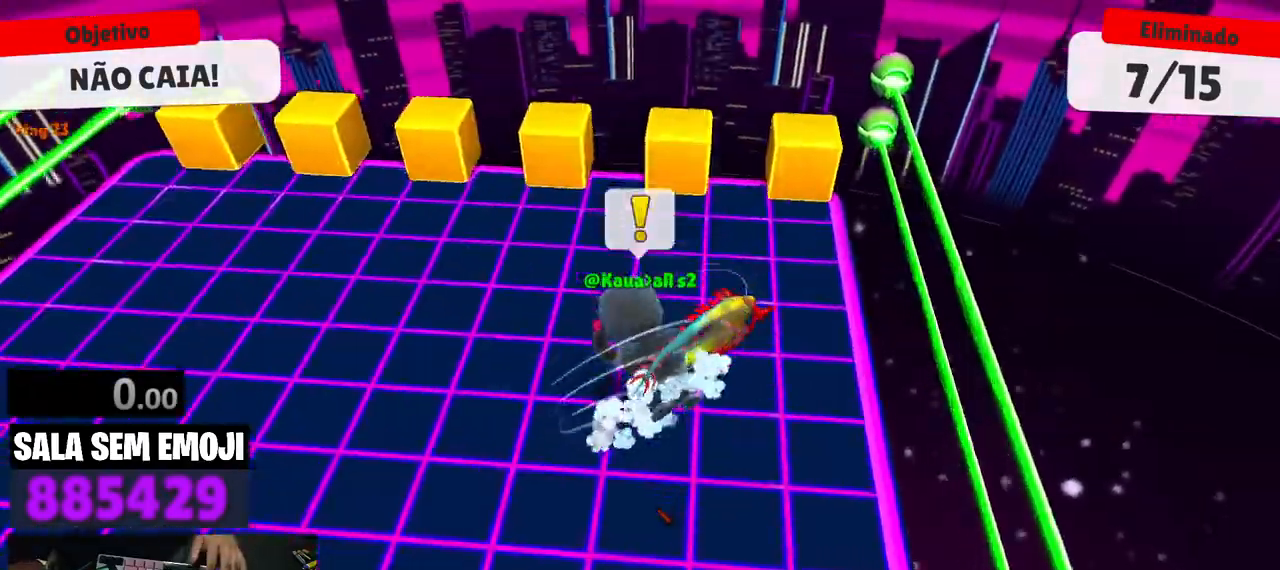
{"keys": [], "events": [[16, "d", "up"], [350, "a", "down"], [483, "a", "up"]]}
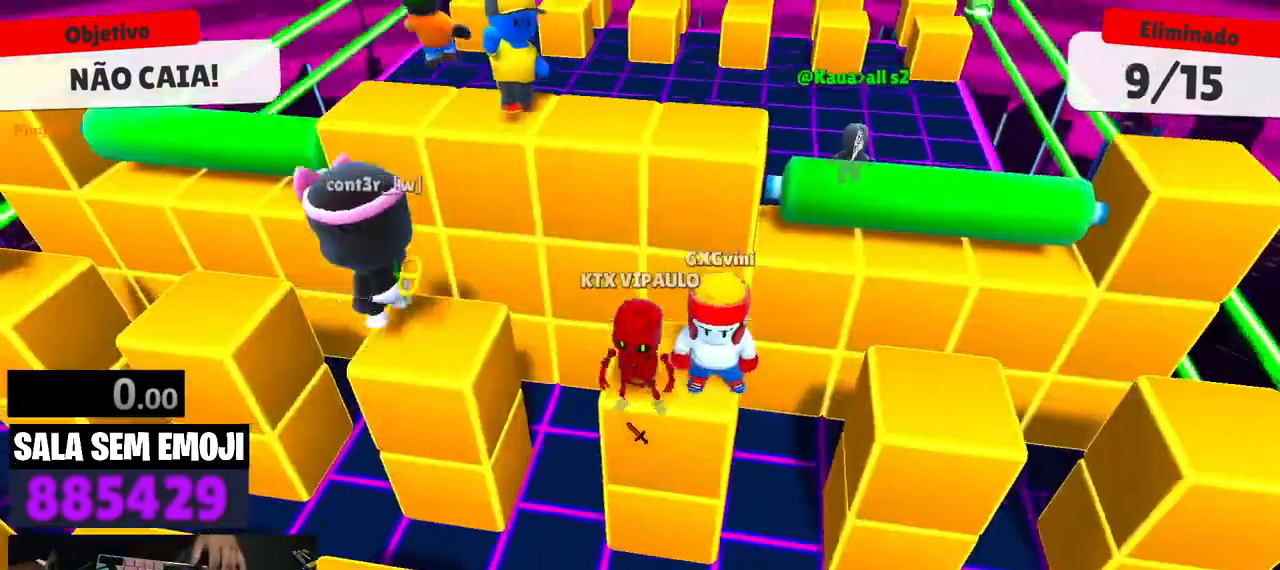
{"keys": [], "events": [[233, "d", "down"], [316, "d", "up"]]}
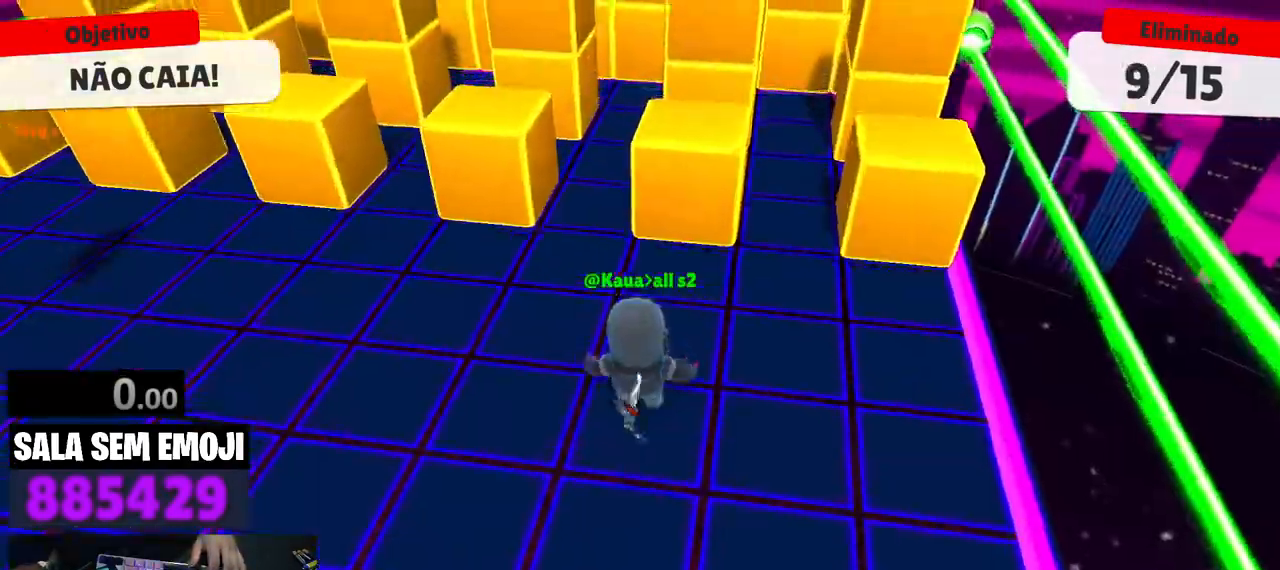
{"keys": [], "events": [[416, "d", "down"], [466, "d", "up"]]}
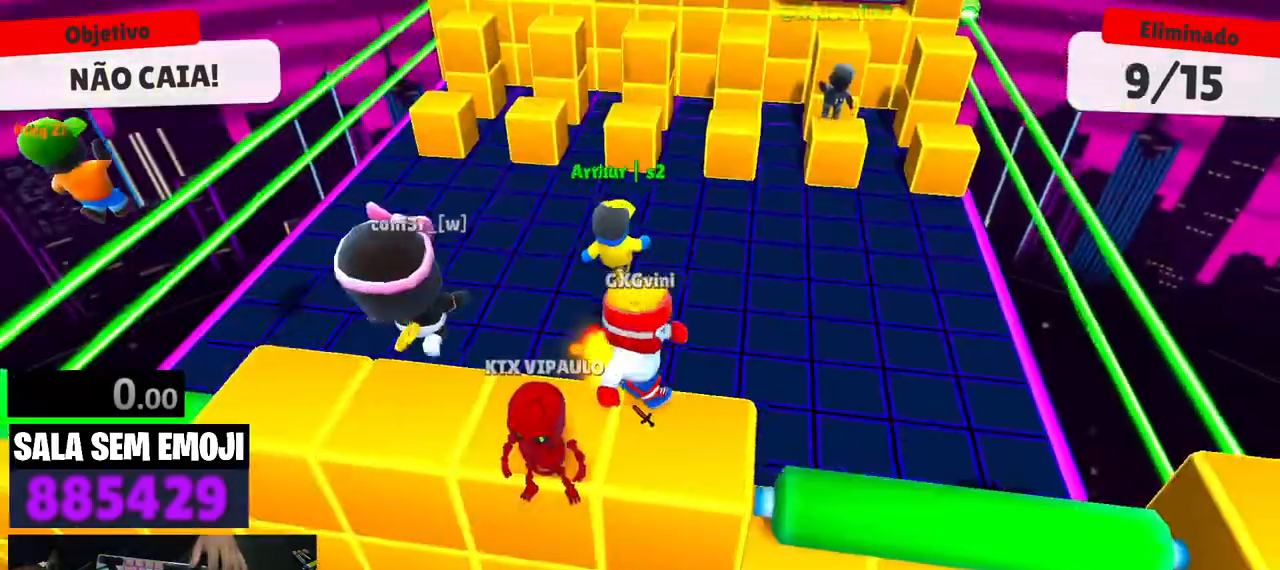
{"keys": [], "events": []}
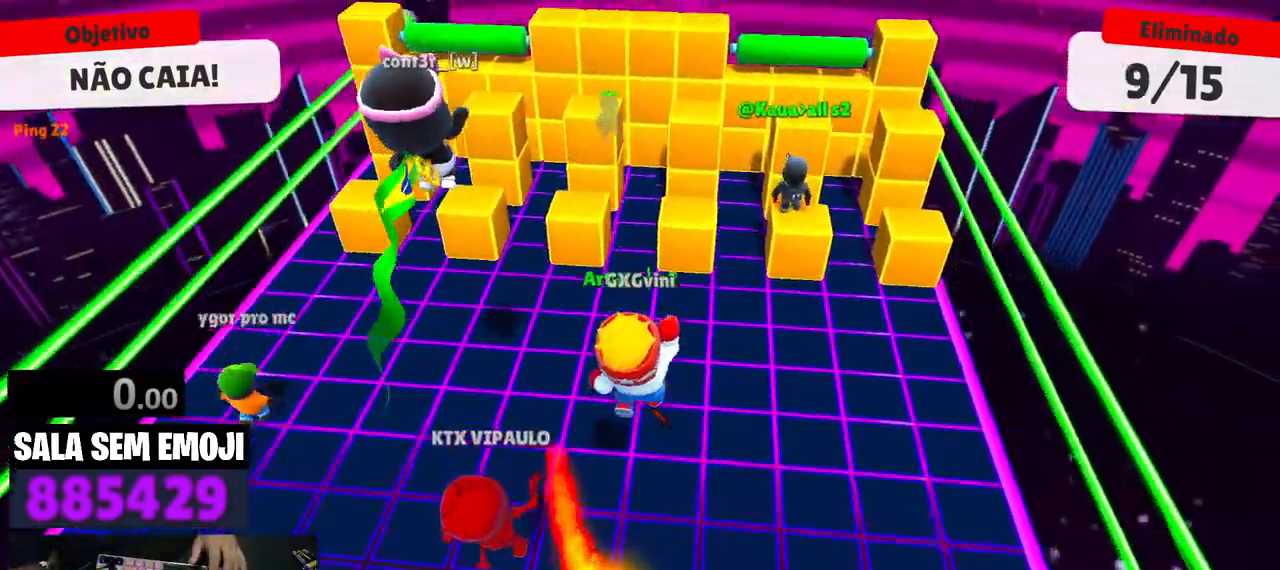
{"keys": [], "events": []}
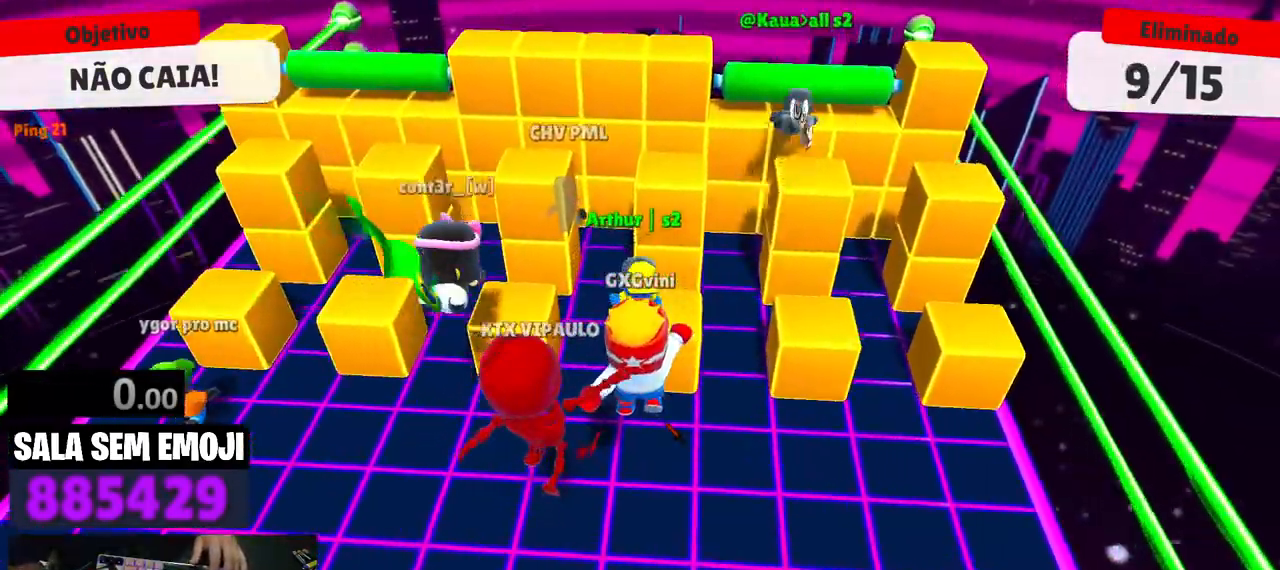
{"keys": [], "events": []}
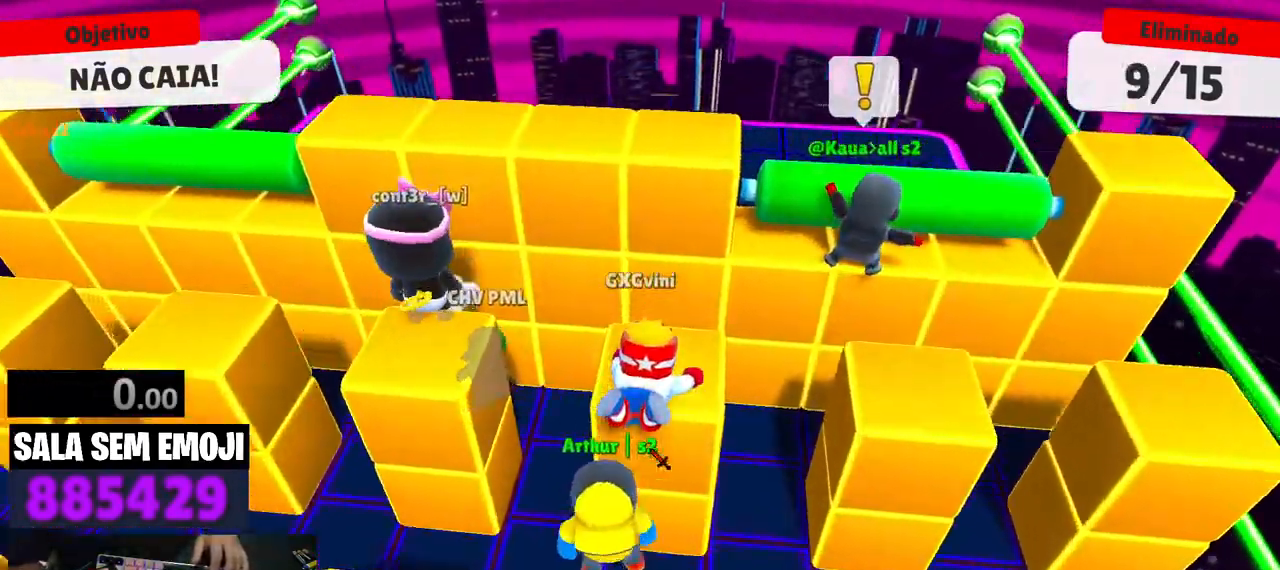
{"keys": [], "events": []}
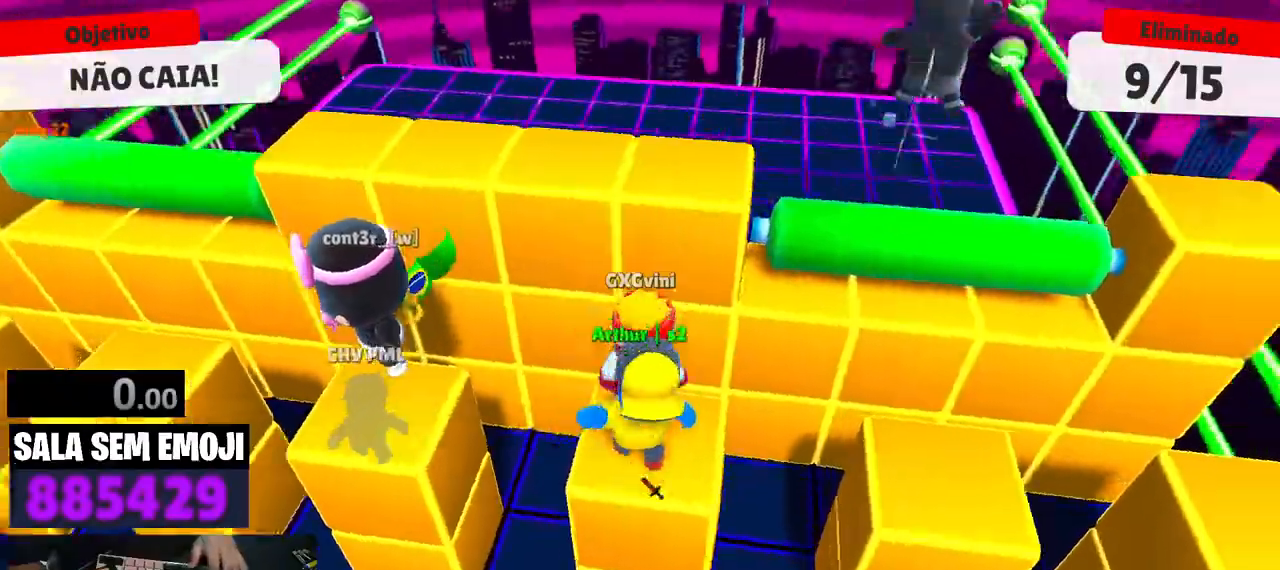
{"keys": [], "events": []}
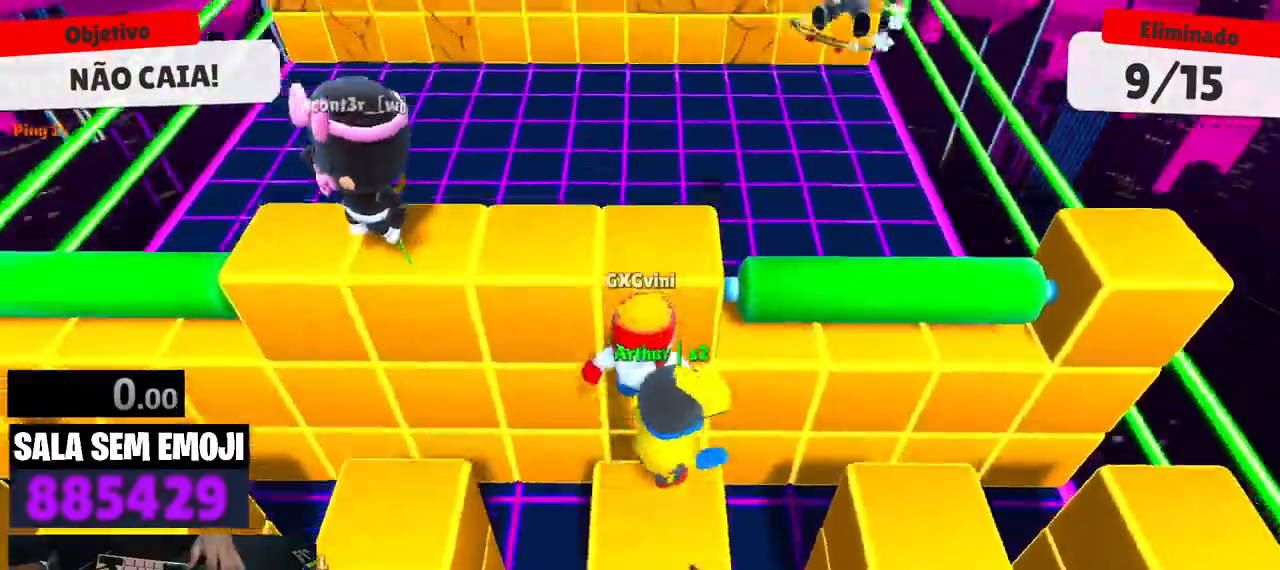
{"keys": [], "events": []}
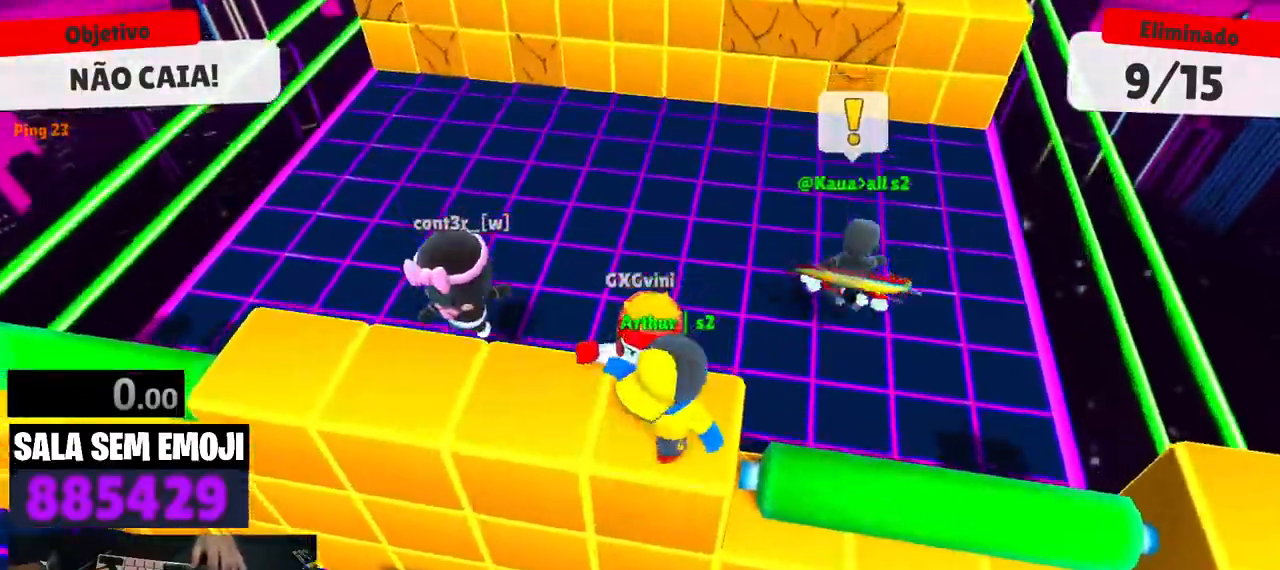
{"keys": ["d"], "events": [[450, "d", "down"]]}
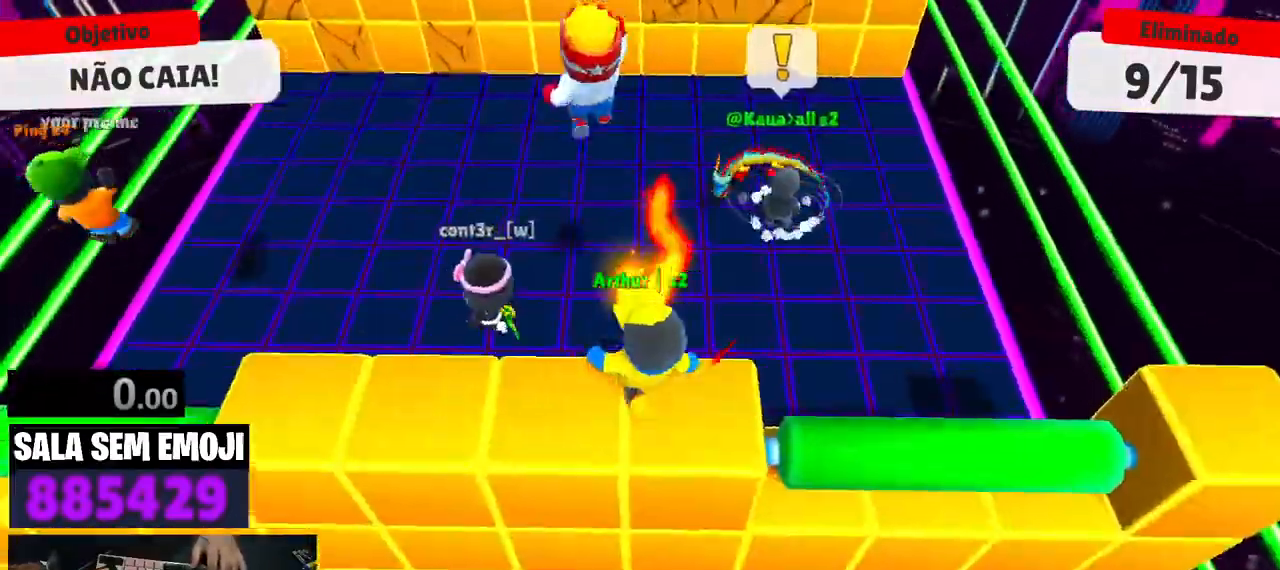
{"keys": [], "events": [[33, "d", "up"], [266, "d", "down"], [366, "d", "up"]]}
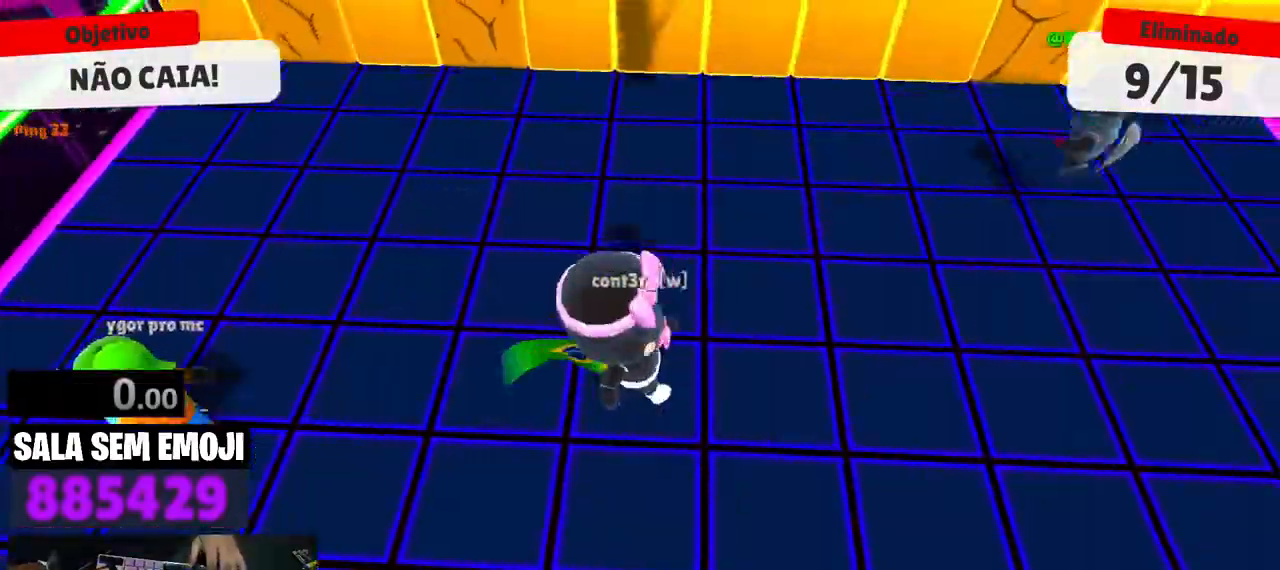
{"keys": [], "events": [[283, "a", "down"], [383, "a", "up"]]}